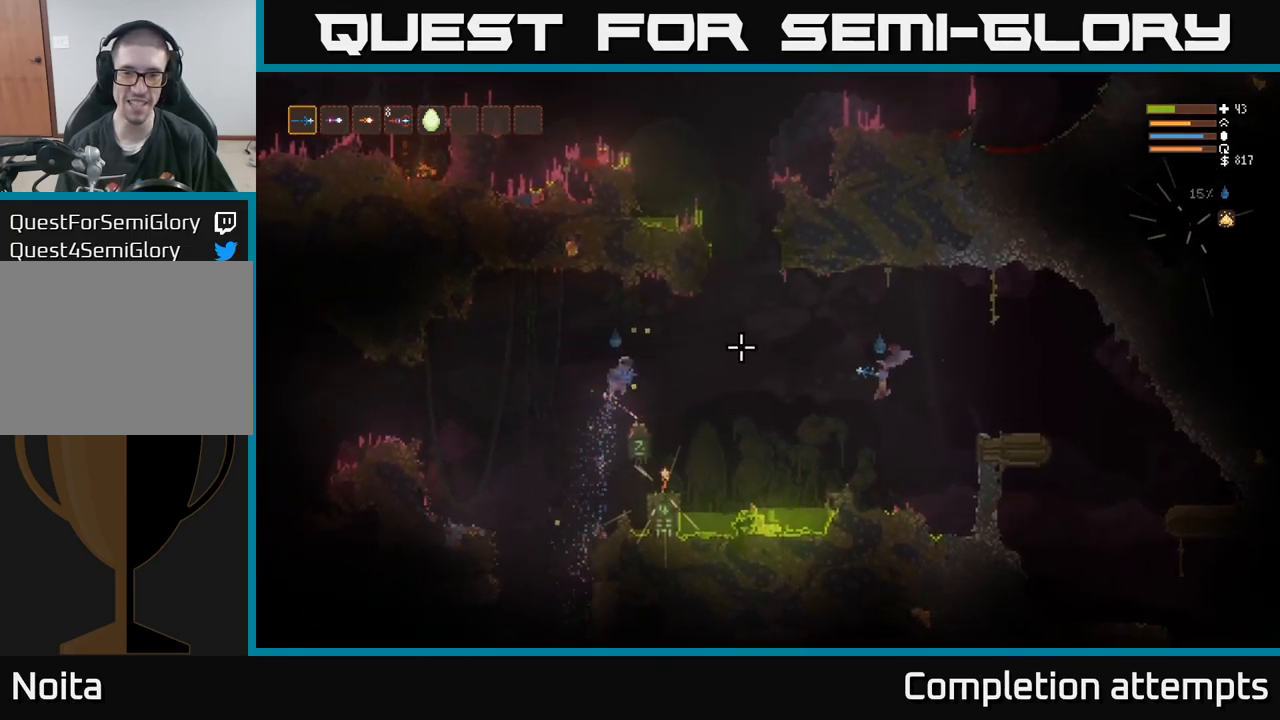
Gameplay with a controller (Xbox layout); each line is a JSON object with the inputs held at the frame after it (dt_ms = milliseconds from this image to that frame). "events" lists button and stick changes between this image and that frame as [ms after this image, input, new state], when the widget could be followed in between. Not read: R3.
{"dt_ms": 500, "buttons": [], "left_stick": "center", "right_stick": "left", "events": [[33, "right_stick", "up"], [233, "L2", "down"], [467, "L2", "up"], [483, "right_stick", "left"]]}
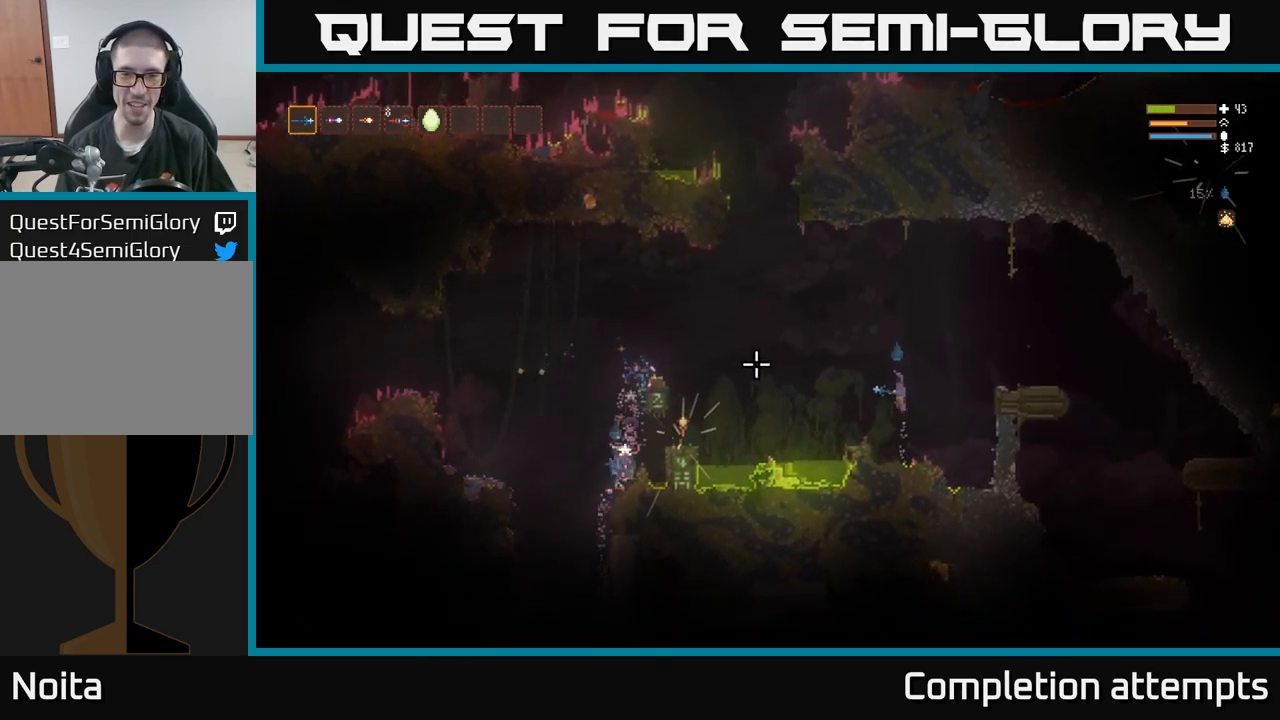
{"dt_ms": 500, "buttons": ["L2"], "left_stick": "left", "right_stick": "left", "events": [[150, "L2", "down"], [267, "left_stick", "left"]]}
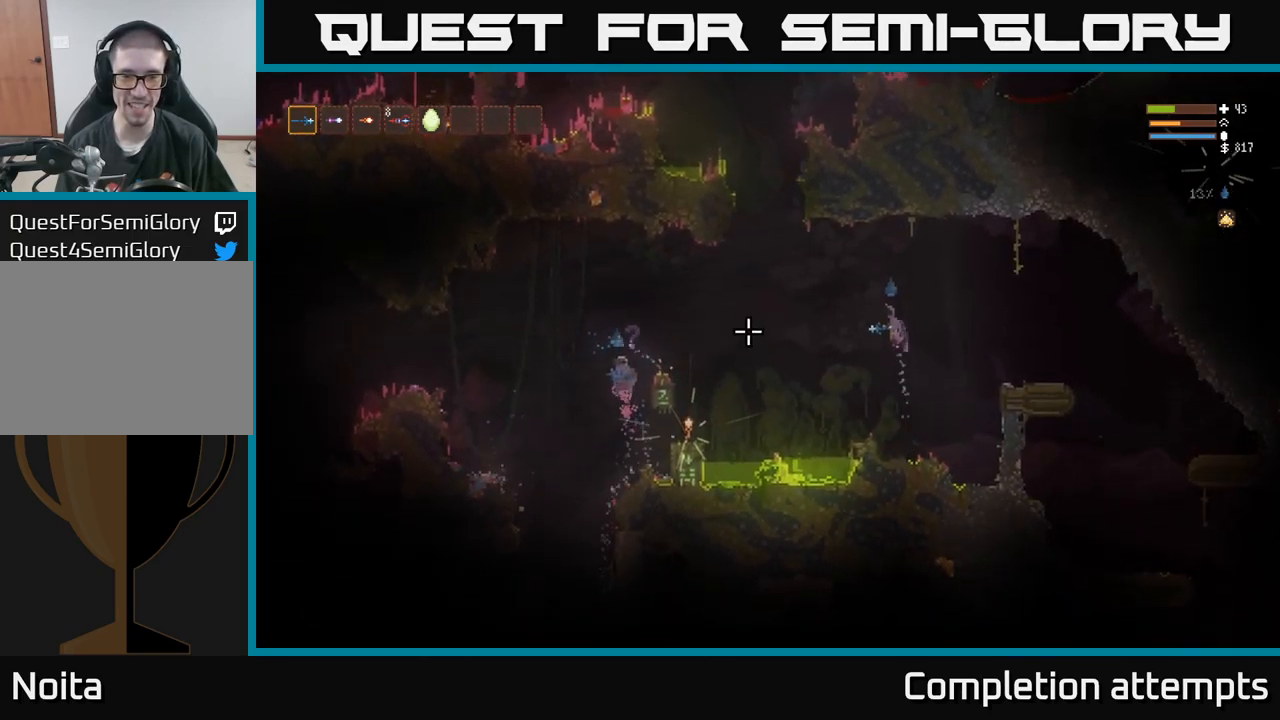
{"dt_ms": 500, "buttons": [], "left_stick": "left", "right_stick": "left", "events": [[33, "L2", "up"], [33, "left_stick", "center"], [50, "R2", "down"], [167, "R2", "up"], [200, "left_stick", "left"], [250, "left_stick", "right"], [333, "left_stick", "center"], [433, "left_stick", "left"]]}
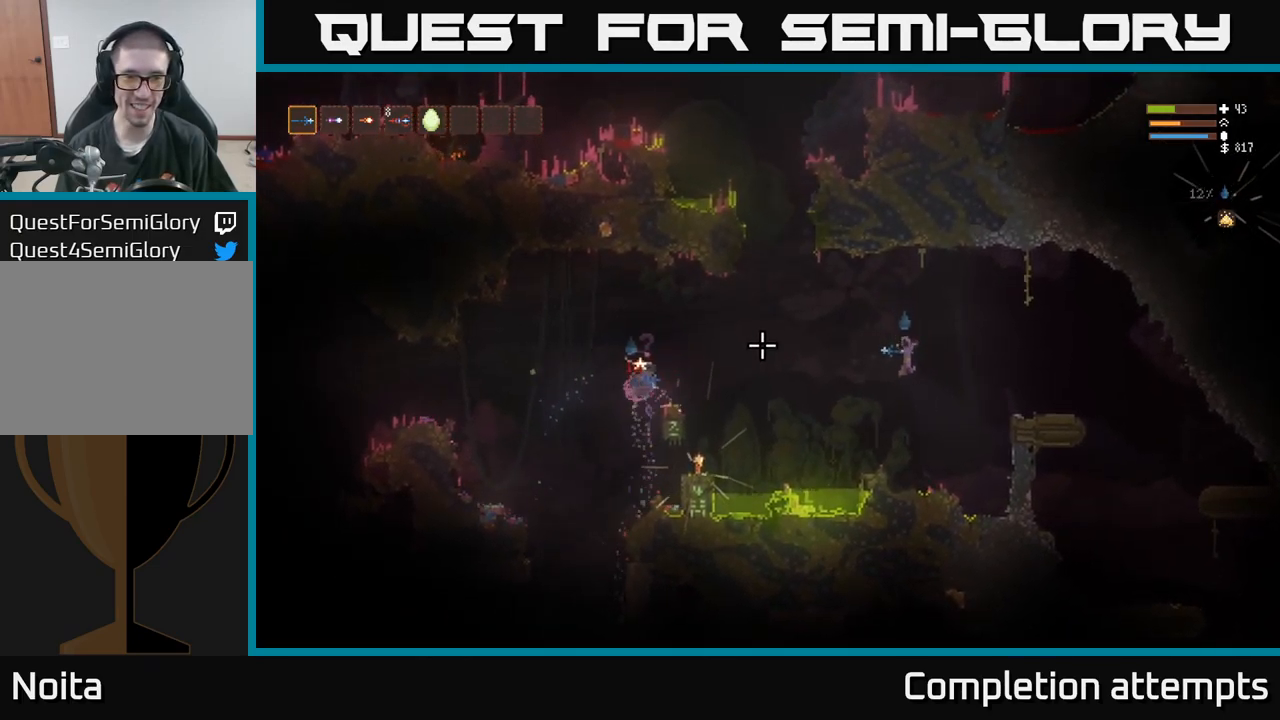
{"dt_ms": 500, "buttons": [], "left_stick": "center", "right_stick": "left", "events": [[67, "left_stick", "center"], [167, "L2", "down"], [200, "left_stick", "left"], [250, "left_stick", "right"], [283, "R2", "down"], [383, "L2", "up"], [383, "R2", "up"], [500, "left_stick", "center"]]}
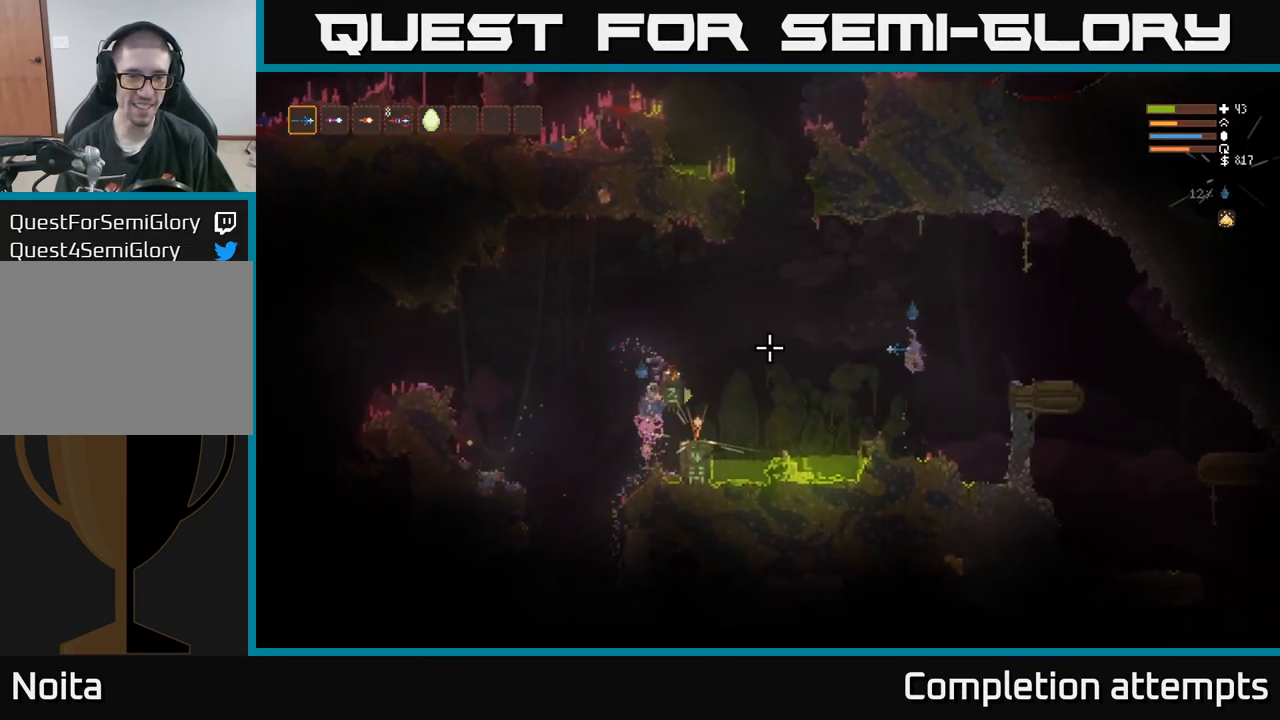
{"dt_ms": 500, "buttons": ["L2"], "left_stick": "center", "right_stick": "left"}
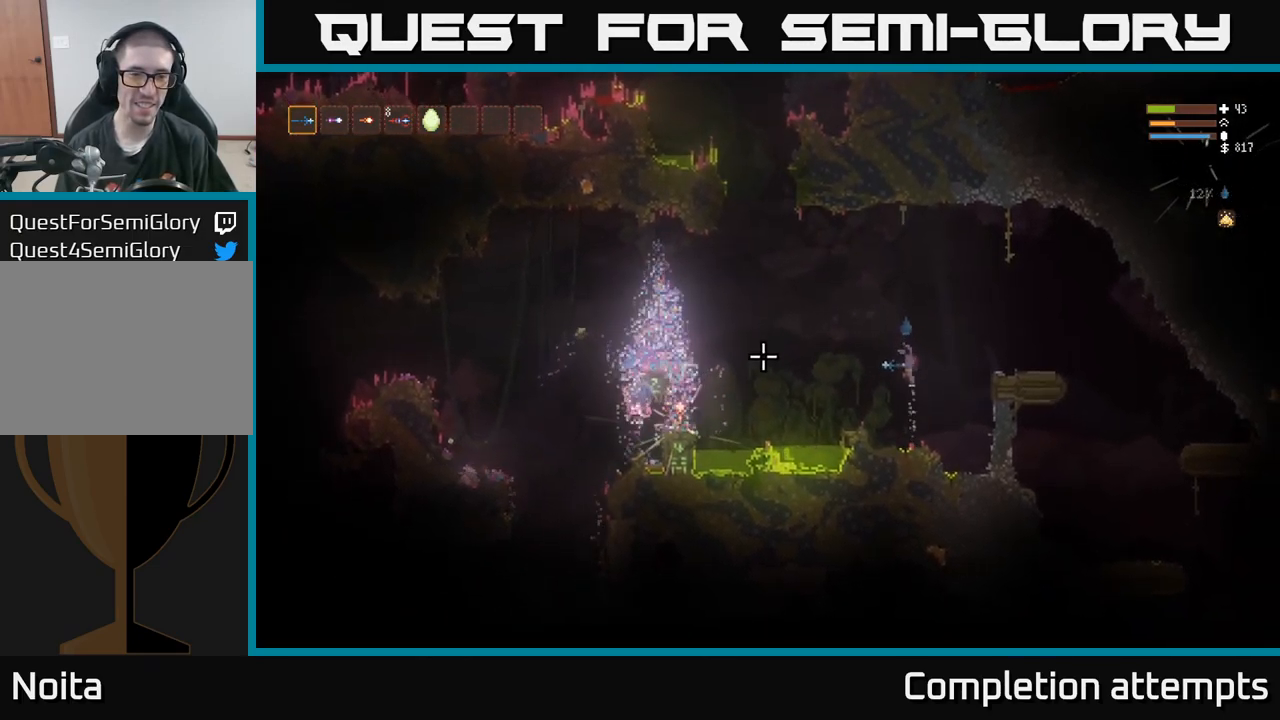
{"dt_ms": 500, "buttons": [], "left_stick": "right", "right_stick": "left", "events": [[17, "L2", "up"], [233, "left_stick", "left"], [267, "L2", "down"], [417, "left_stick", "right"], [483, "L2", "up"]]}
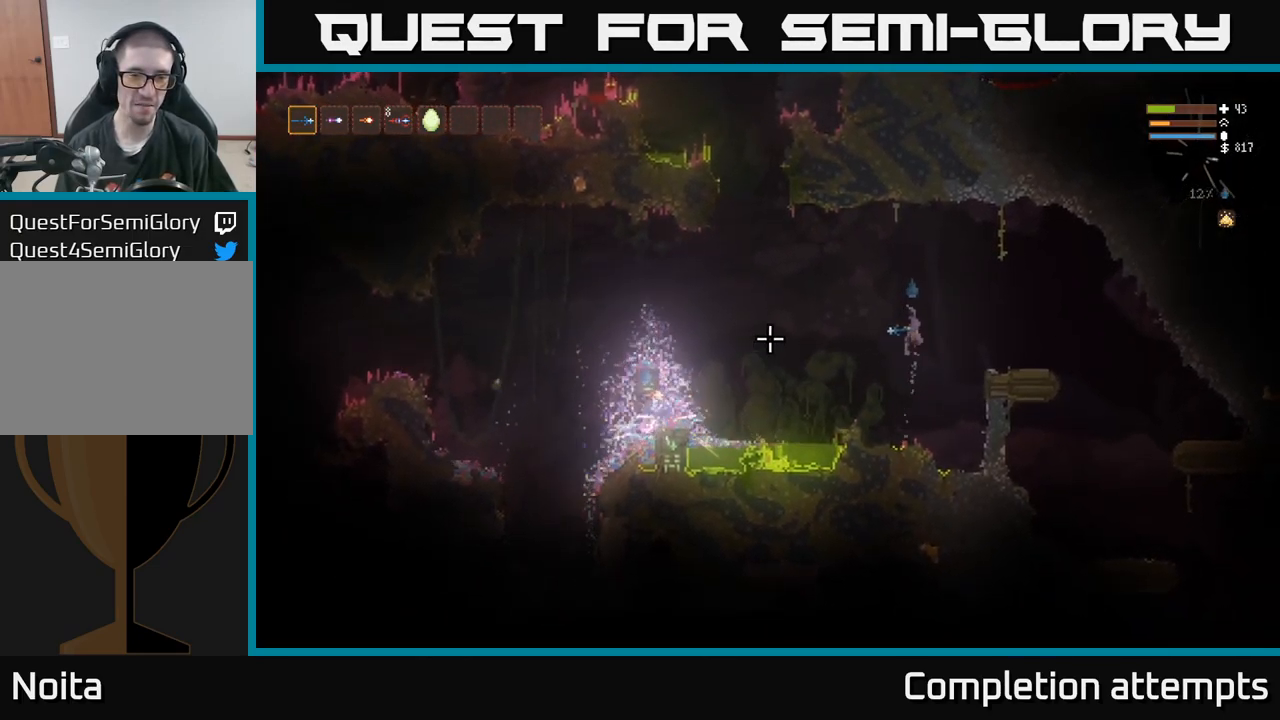
{"dt_ms": 1000, "buttons": [], "left_stick": "center", "right_stick": "left"}
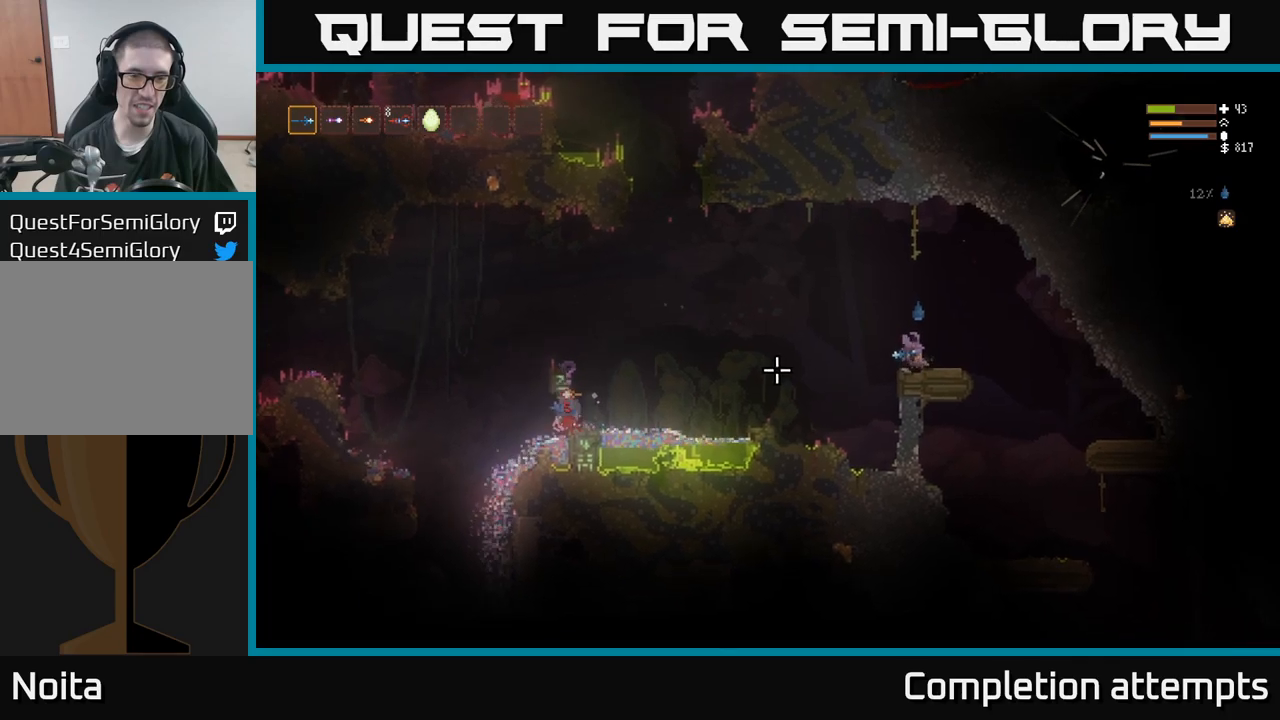
{"dt_ms": 500, "buttons": [], "left_stick": "left", "right_stick": "left", "events": [[67, "left_stick", "left"], [184, "L2", "down"], [500, "L2", "up"]]}
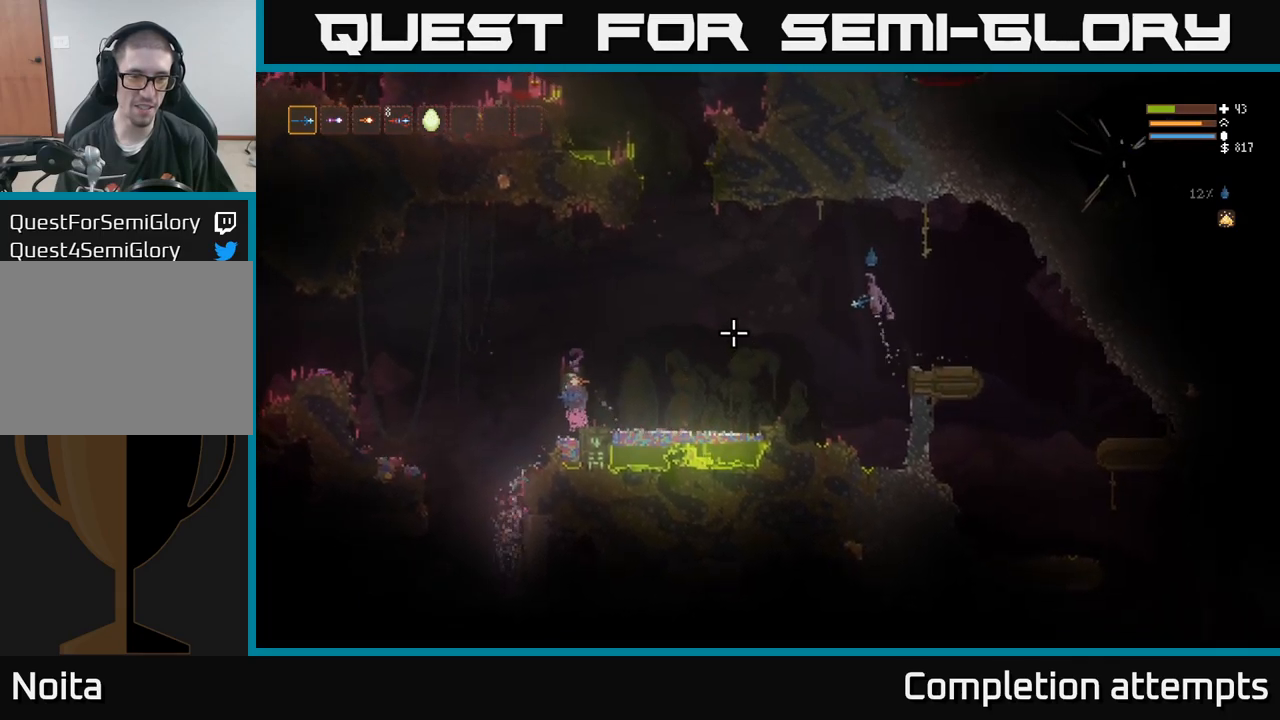
{"dt_ms": 500, "buttons": [], "left_stick": "left", "right_stick": "left", "events": [[67, "R2", "down"], [200, "R2", "up"]]}
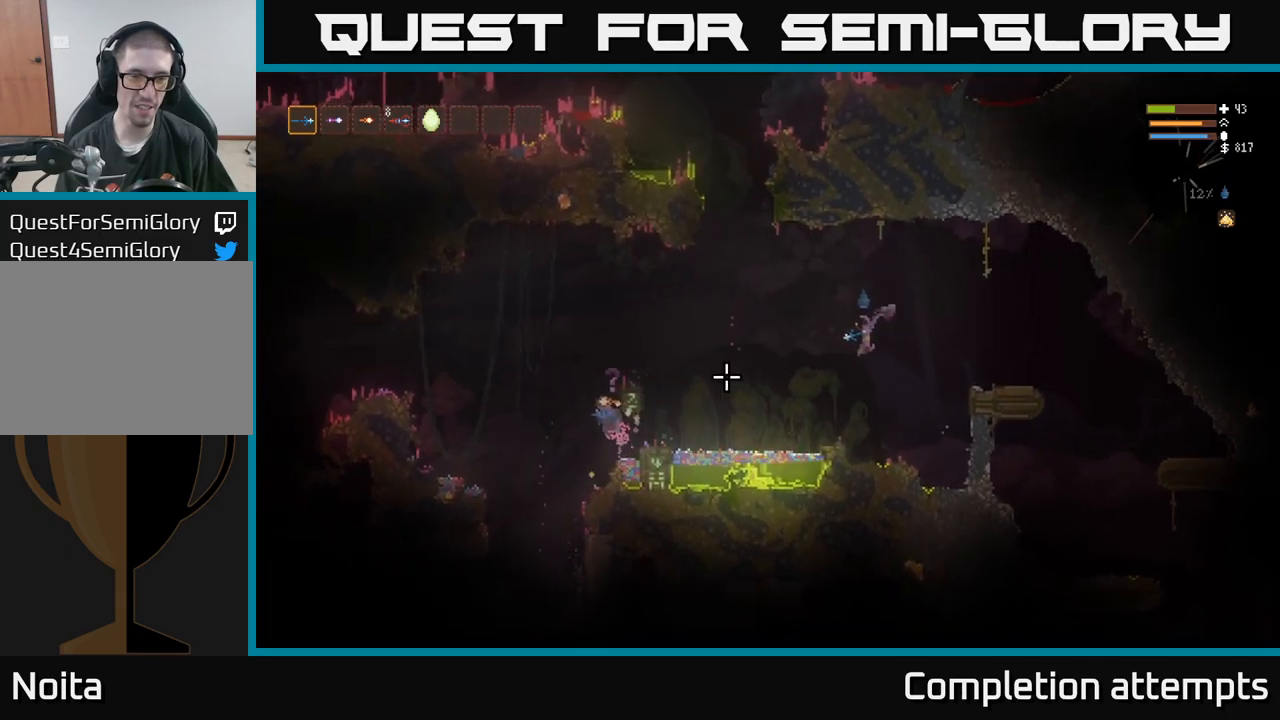
{"dt_ms": 500, "buttons": ["L2"], "left_stick": "left", "right_stick": "down", "events": [[84, "L2", "down"], [350, "right_stick", "down"]]}
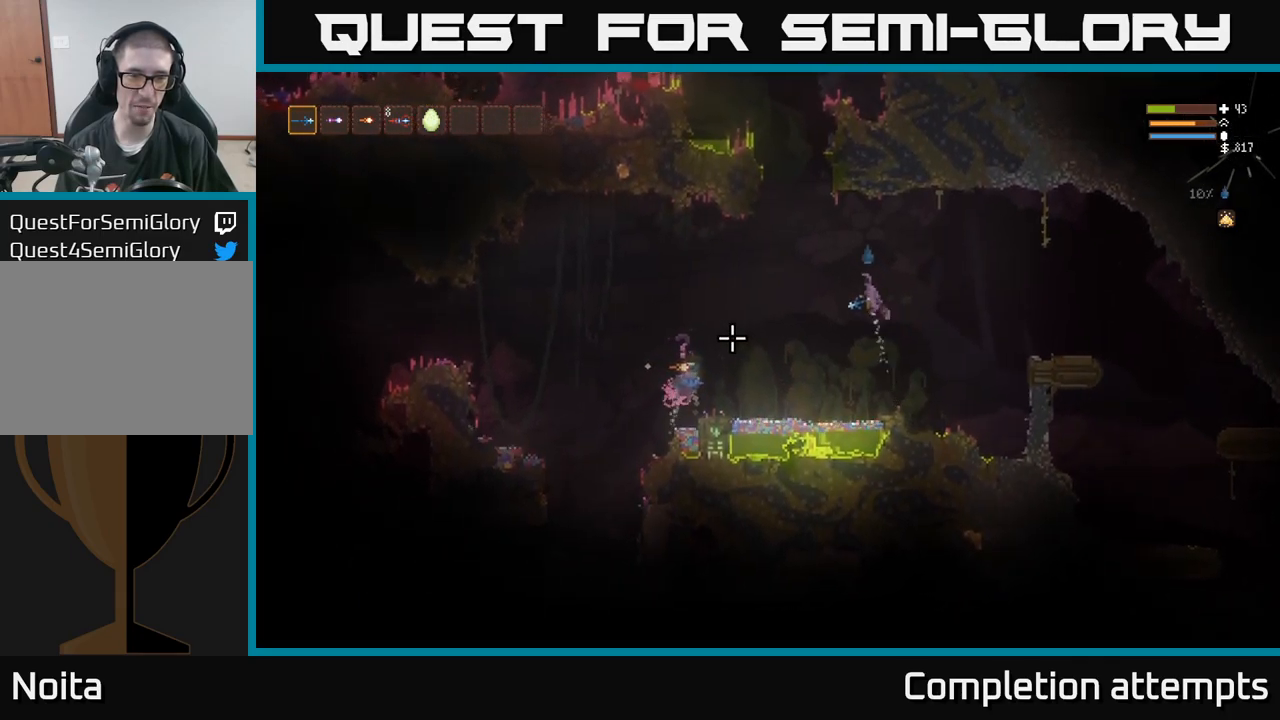
{"dt_ms": 500, "buttons": ["L2"], "left_stick": "center", "right_stick": "down", "events": [[84, "L2", "up"], [100, "R2", "down"], [100, "left_stick", "right"], [200, "R2", "up"], [400, "L2", "down"], [500, "left_stick", "center"]]}
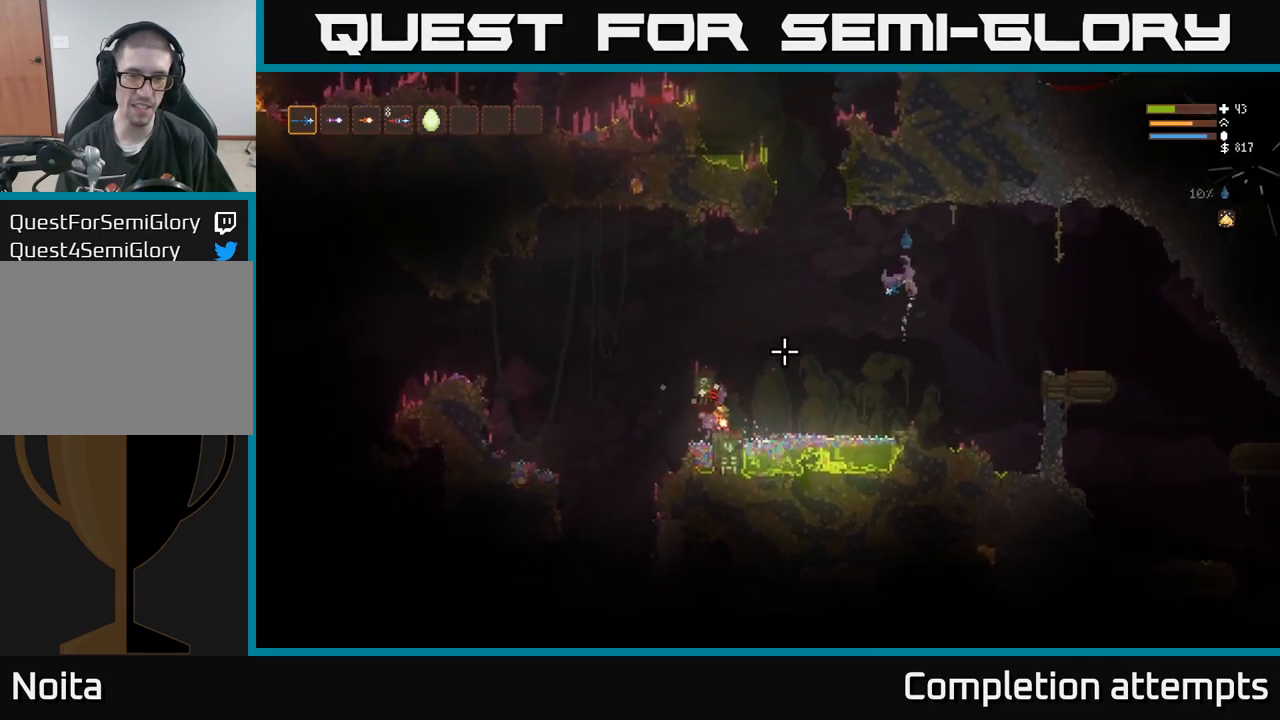
{"dt_ms": 500, "buttons": [], "left_stick": "center", "right_stick": "down", "events": [[50, "left_stick", "left"], [67, "L2", "up"], [200, "left_stick", "center"]]}
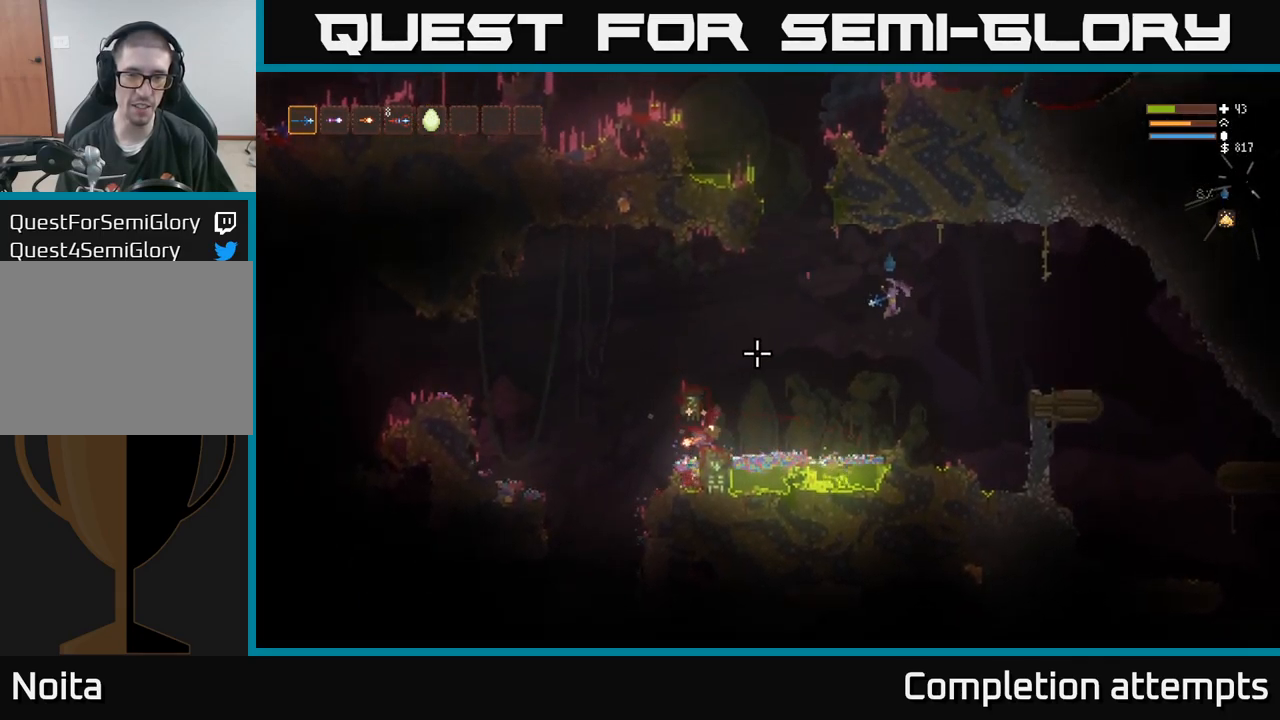
{"dt_ms": 500, "buttons": ["L2"], "left_stick": "left", "right_stick": "left", "events": [[84, "right_stick", "left"], [100, "left_stick", "right"], [200, "left_stick", "center"], [450, "left_stick", "left"], [467, "L2", "down"]]}
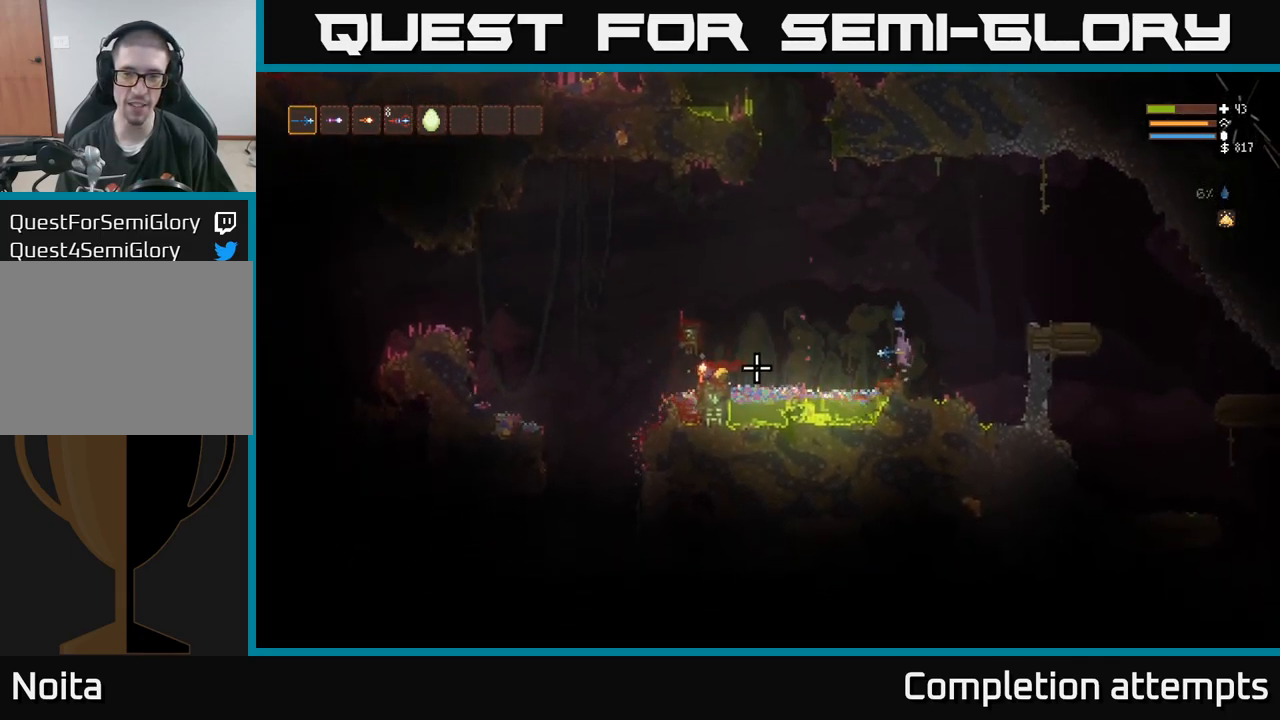
{"dt_ms": 500, "buttons": ["L2"], "left_stick": "left", "right_stick": "left", "events": [[184, "L2", "up"], [484, "L2", "down"]]}
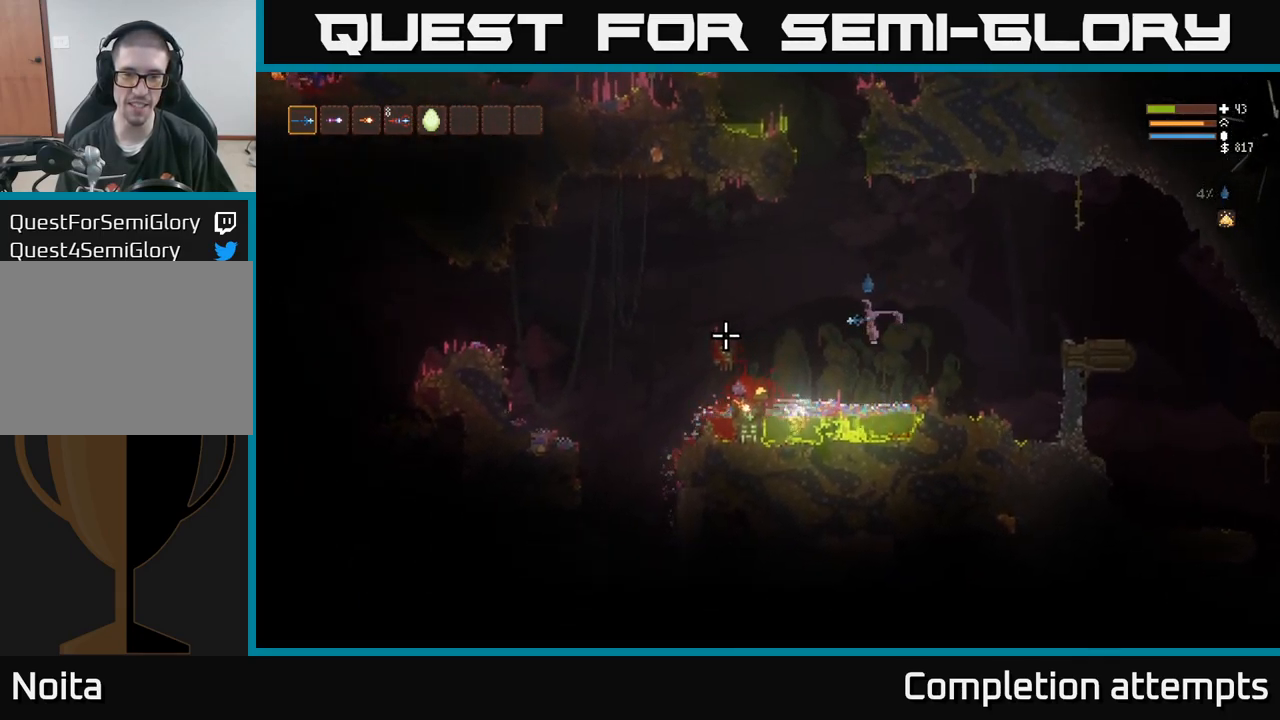
{"dt_ms": 500, "buttons": ["L2"], "left_stick": "left", "right_stick": "up-right", "events": [[100, "L2", "up"], [250, "right_stick", "center"], [317, "right_stick", "up-right"], [484, "L2", "down"]]}
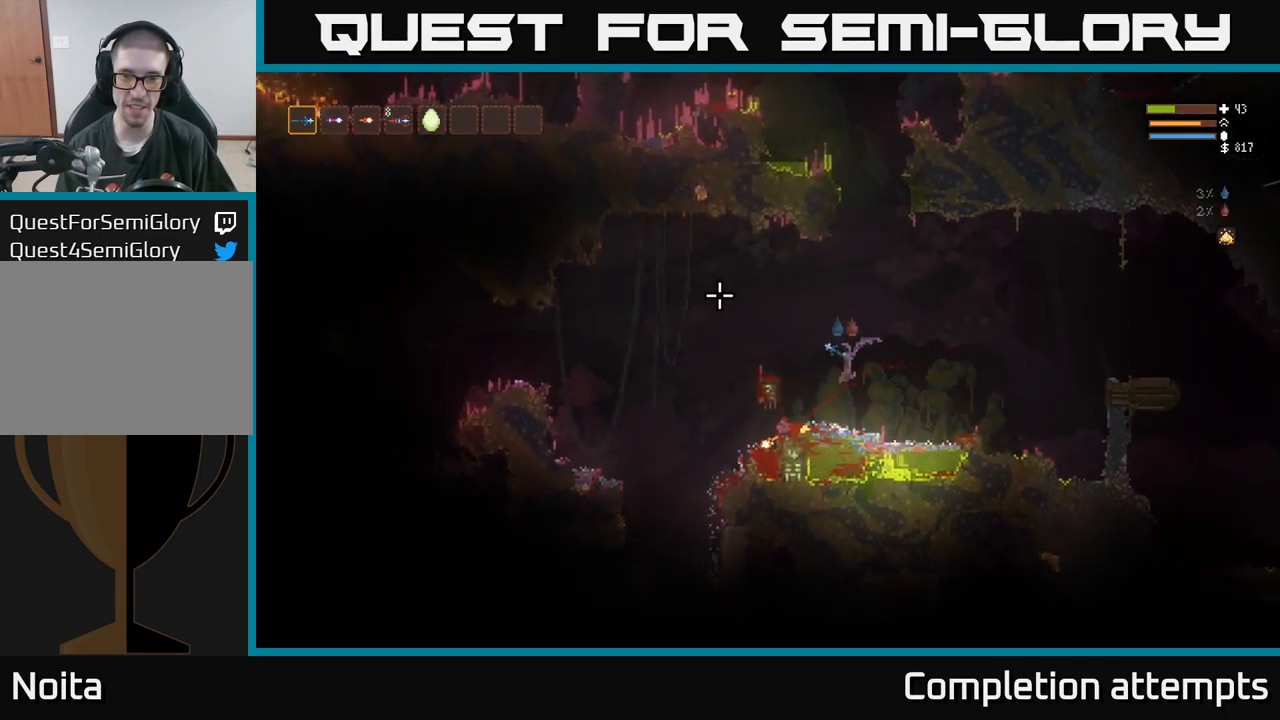
{"dt_ms": 500, "buttons": [], "left_stick": "left", "right_stick": "center", "events": [[67, "right_stick", "center"], [100, "L2", "up"], [267, "left_stick", "center"], [384, "left_stick", "left"]]}
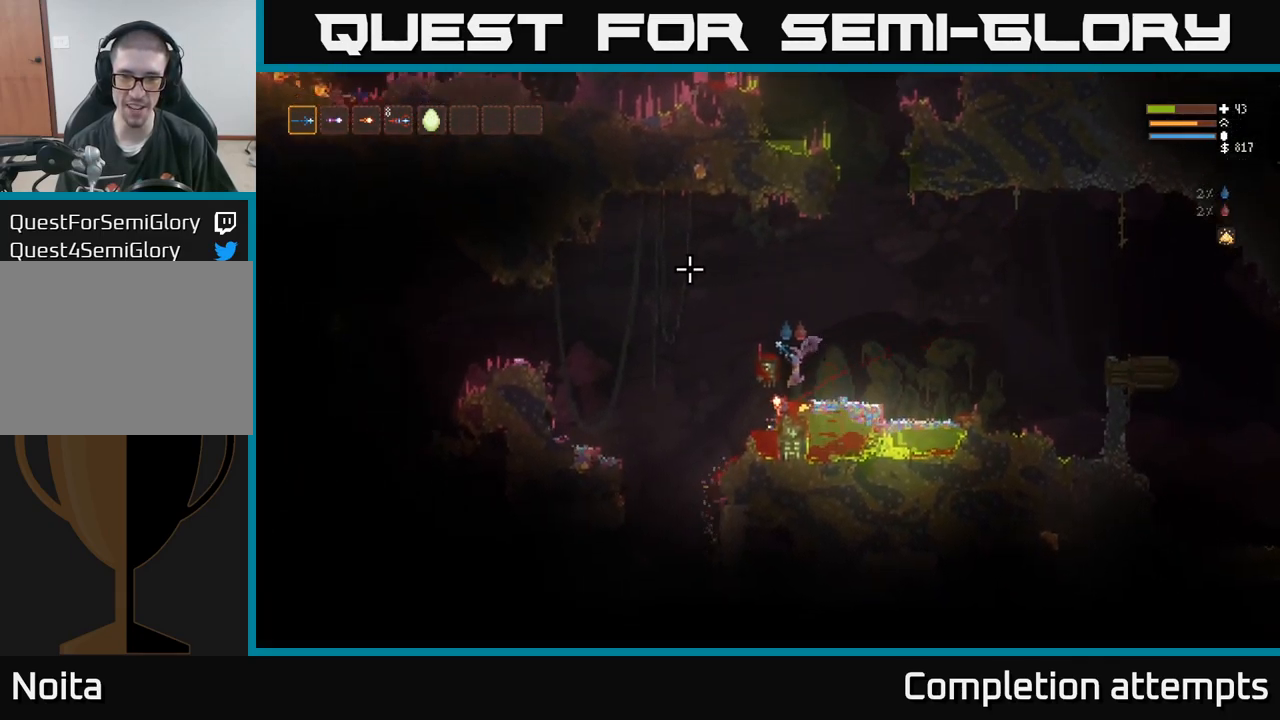
{"dt_ms": 484, "buttons": [], "left_stick": "center", "right_stick": "center", "events": [[34, "left_stick", "center"], [200, "A", "down"], [284, "A", "up"]]}
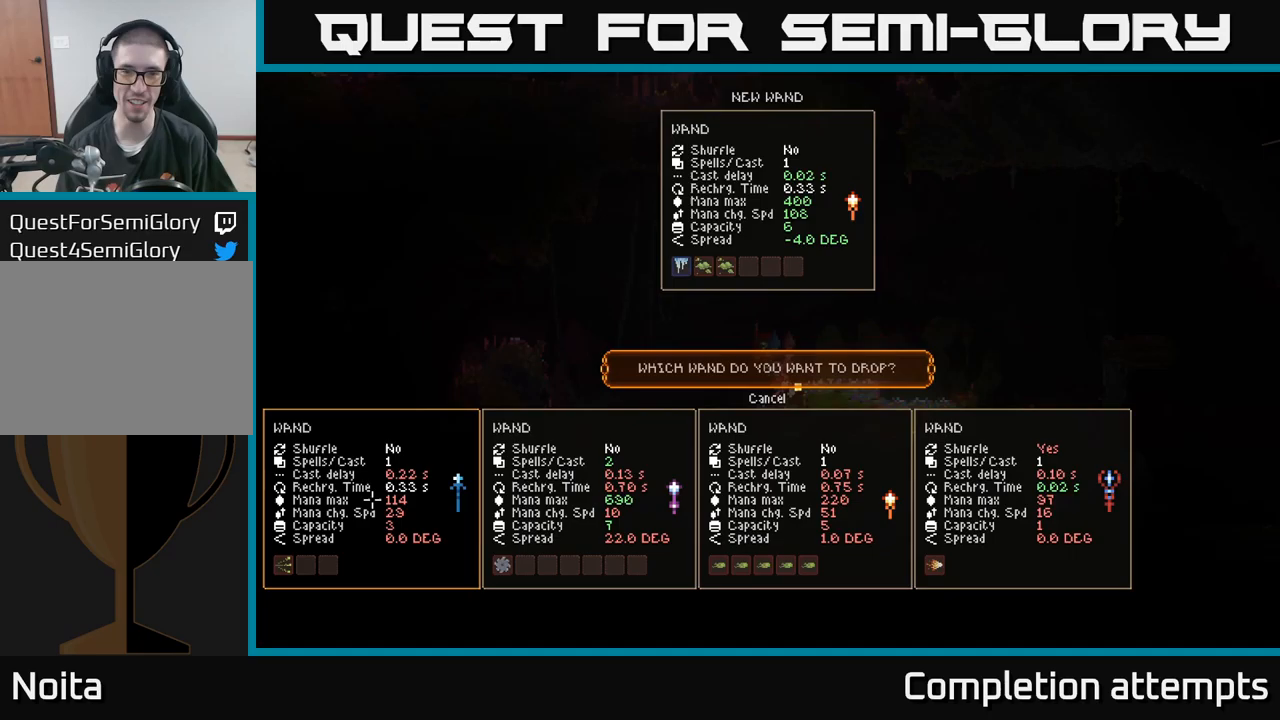
{"dt_ms": 500, "buttons": [], "left_stick": "center", "right_stick": "center", "events": []}
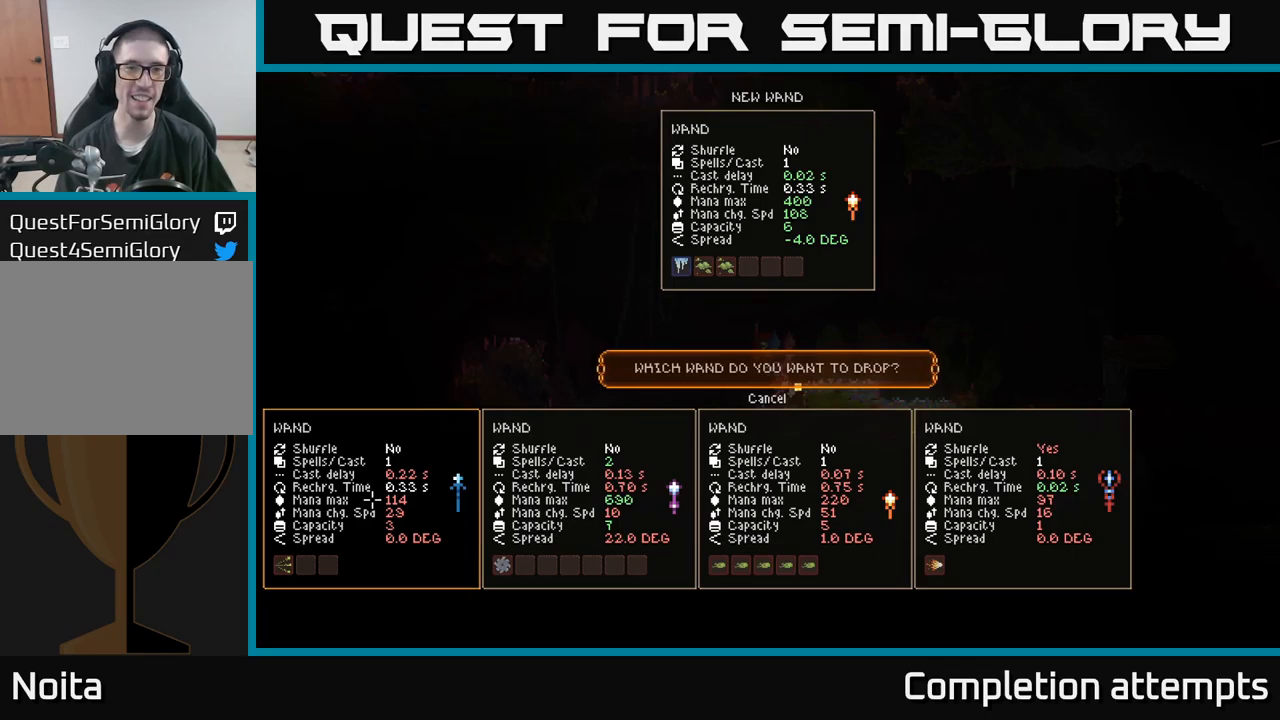
{"dt_ms": 500, "buttons": [], "left_stick": "center", "right_stick": "center", "events": []}
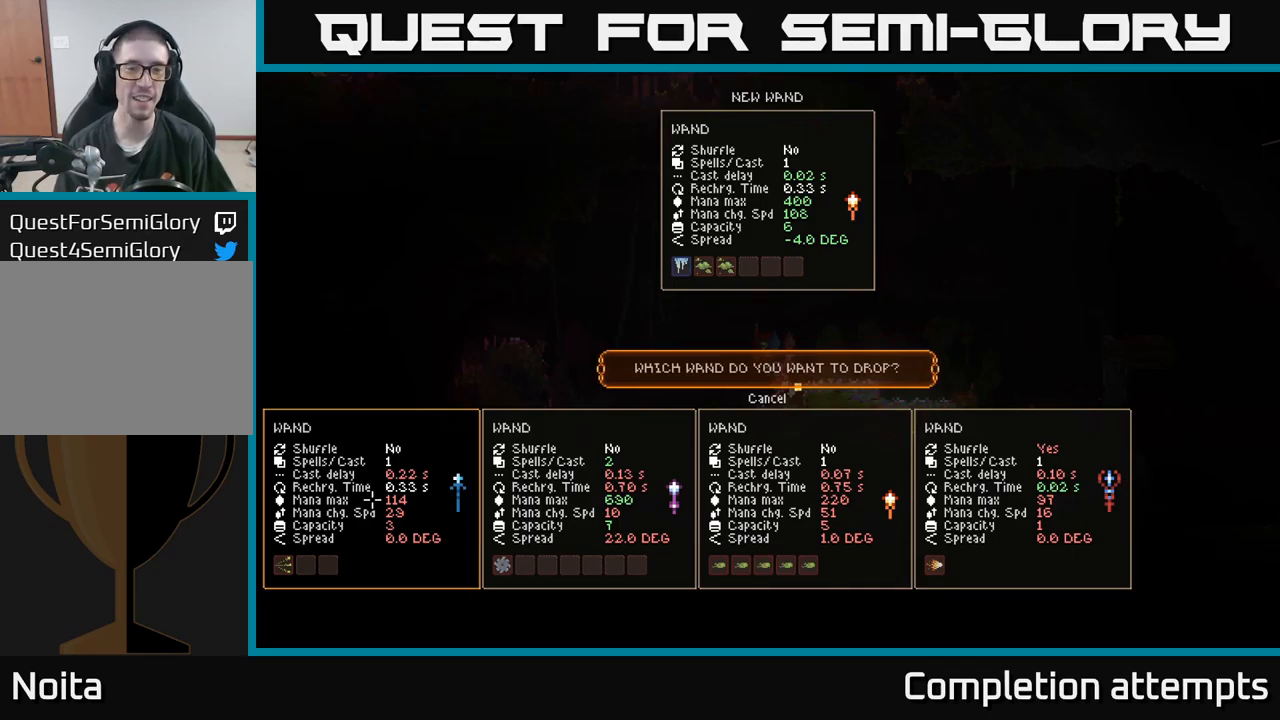
{"dt_ms": 500, "buttons": [], "left_stick": "center", "right_stick": "center", "events": []}
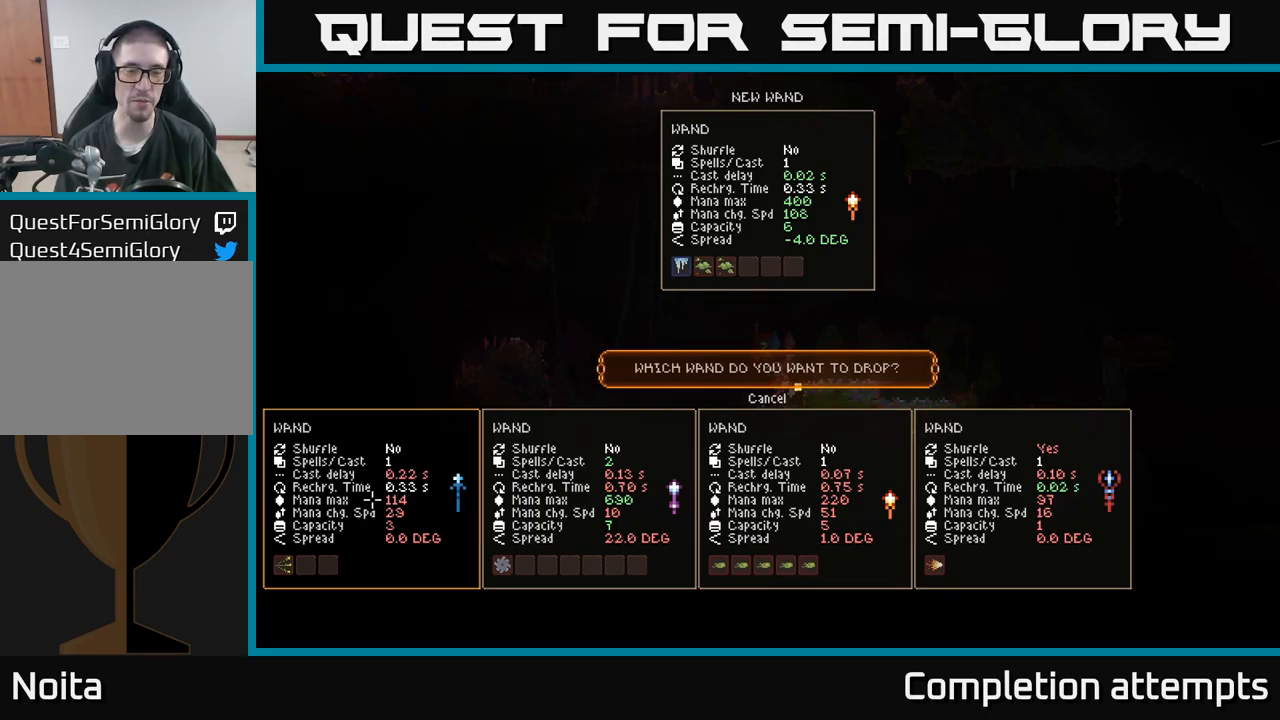
{"dt_ms": 500, "buttons": [], "left_stick": "center", "right_stick": "center", "events": []}
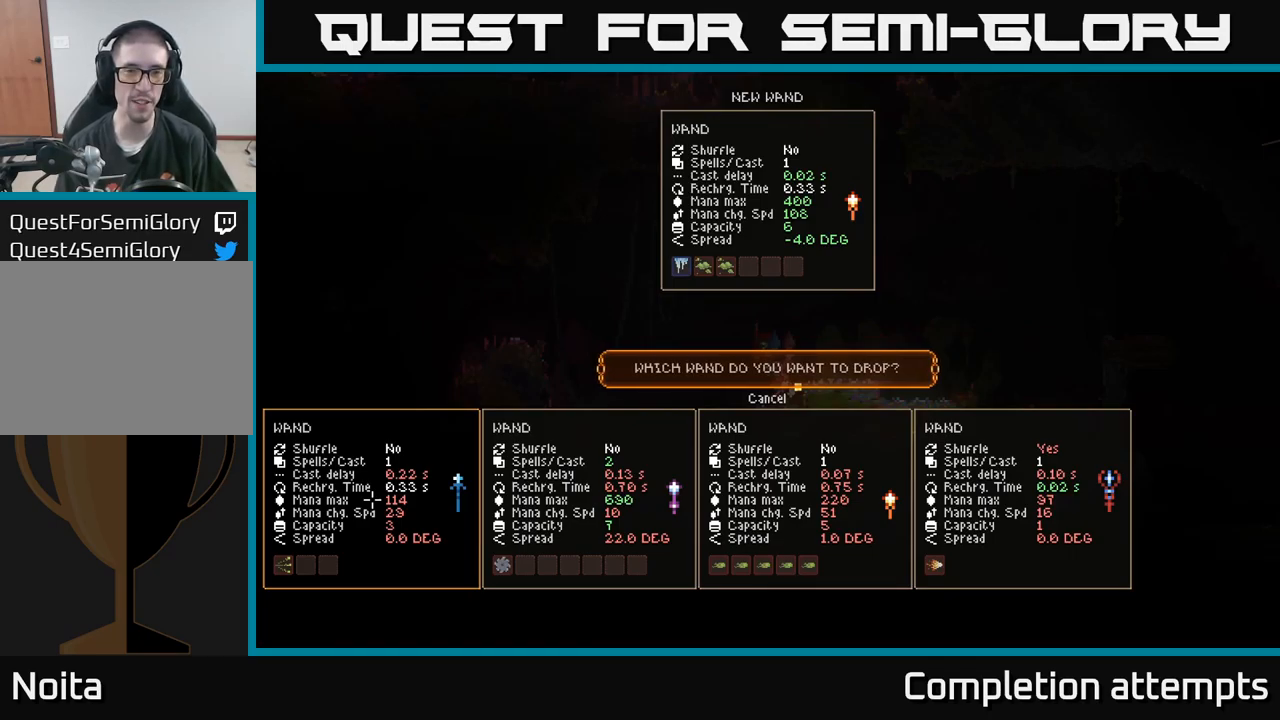
{"dt_ms": 500, "buttons": [], "left_stick": "center", "right_stick": "center", "events": []}
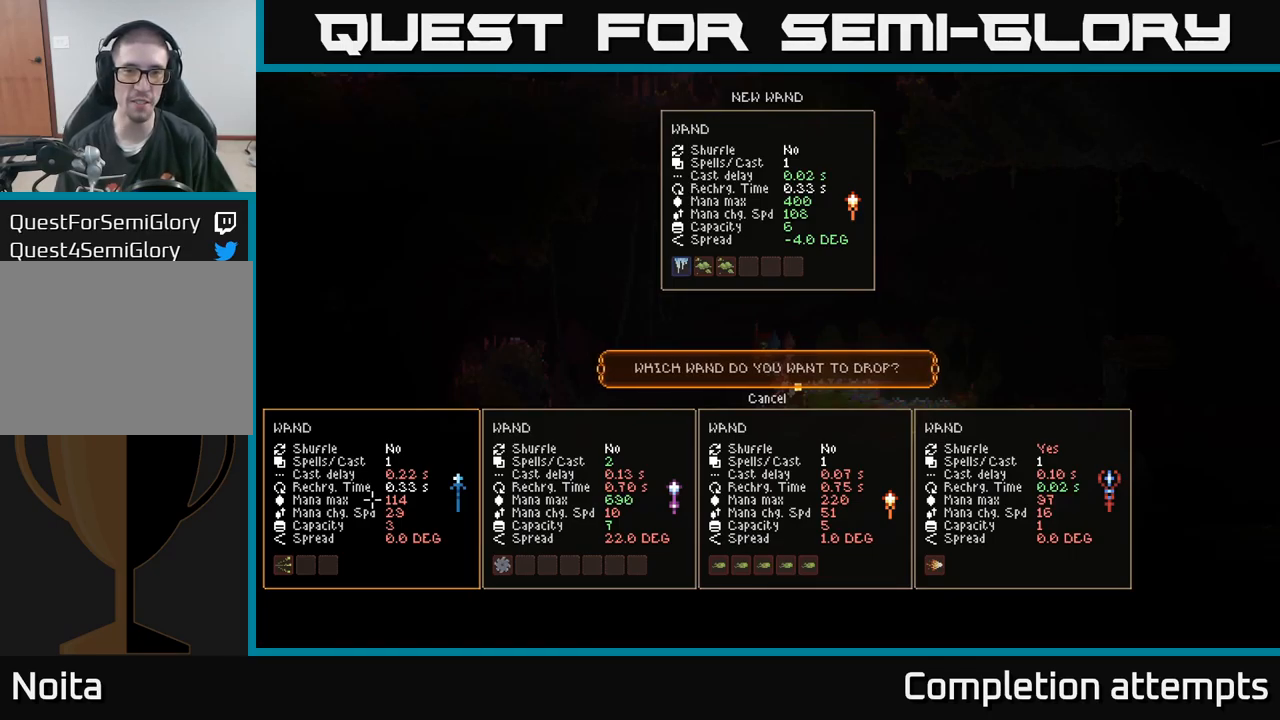
{"dt_ms": 500, "buttons": [], "left_stick": "center", "right_stick": "center", "events": []}
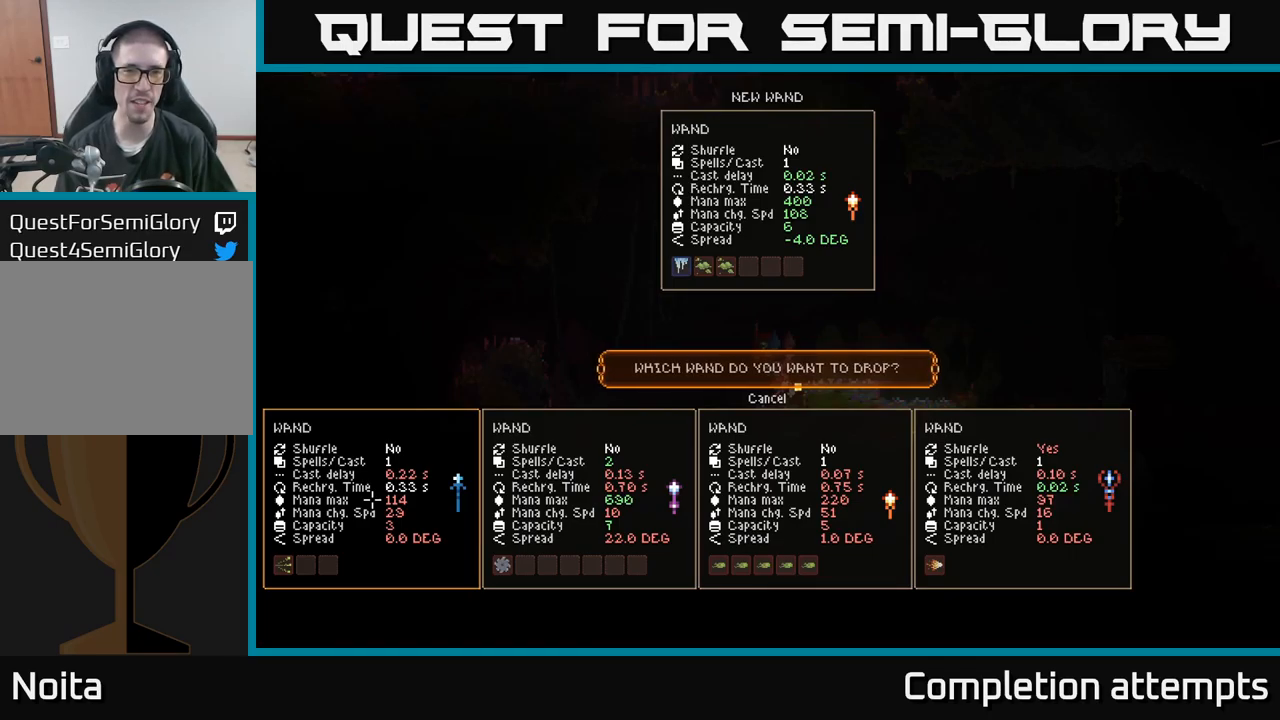
{"dt_ms": 500, "buttons": [], "left_stick": "center", "right_stick": "center", "events": []}
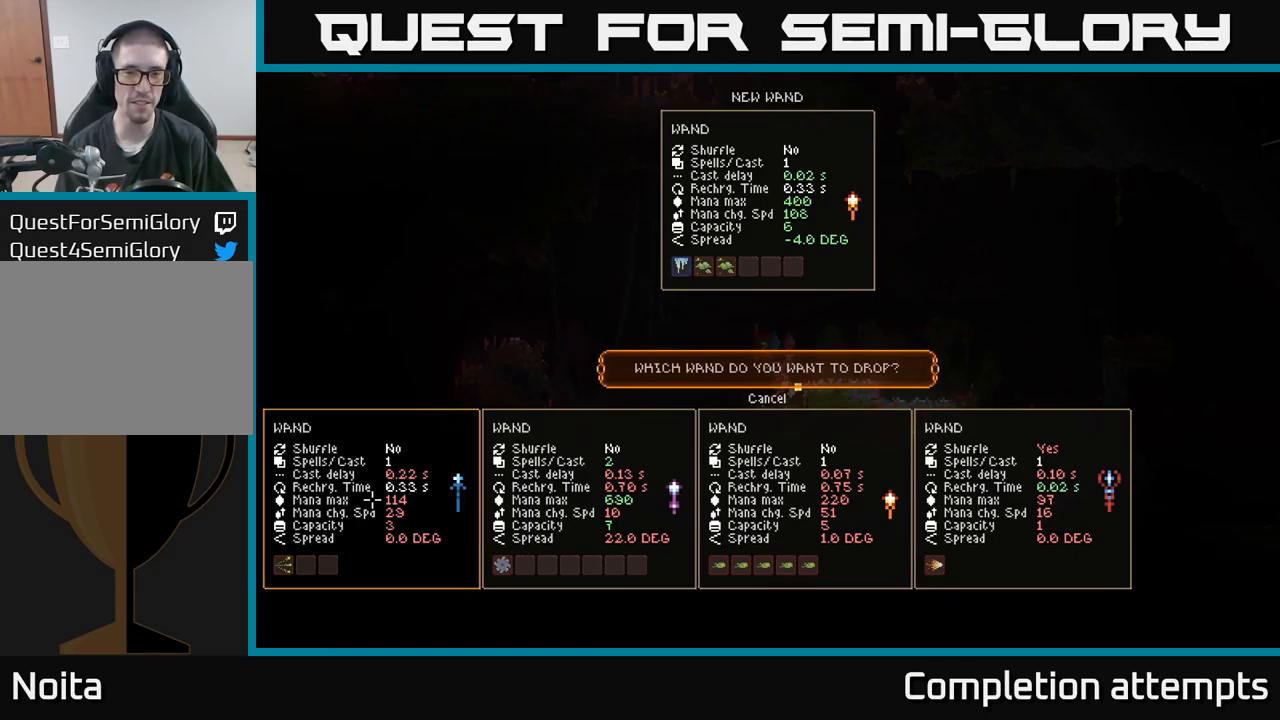
{"dt_ms": 500, "buttons": ["DPAD_RIGHT"], "left_stick": "center", "right_stick": "center", "events": [[267, "DPAD_RIGHT", "down"], [350, "DPAD_RIGHT", "up"], [467, "DPAD_RIGHT", "down"]]}
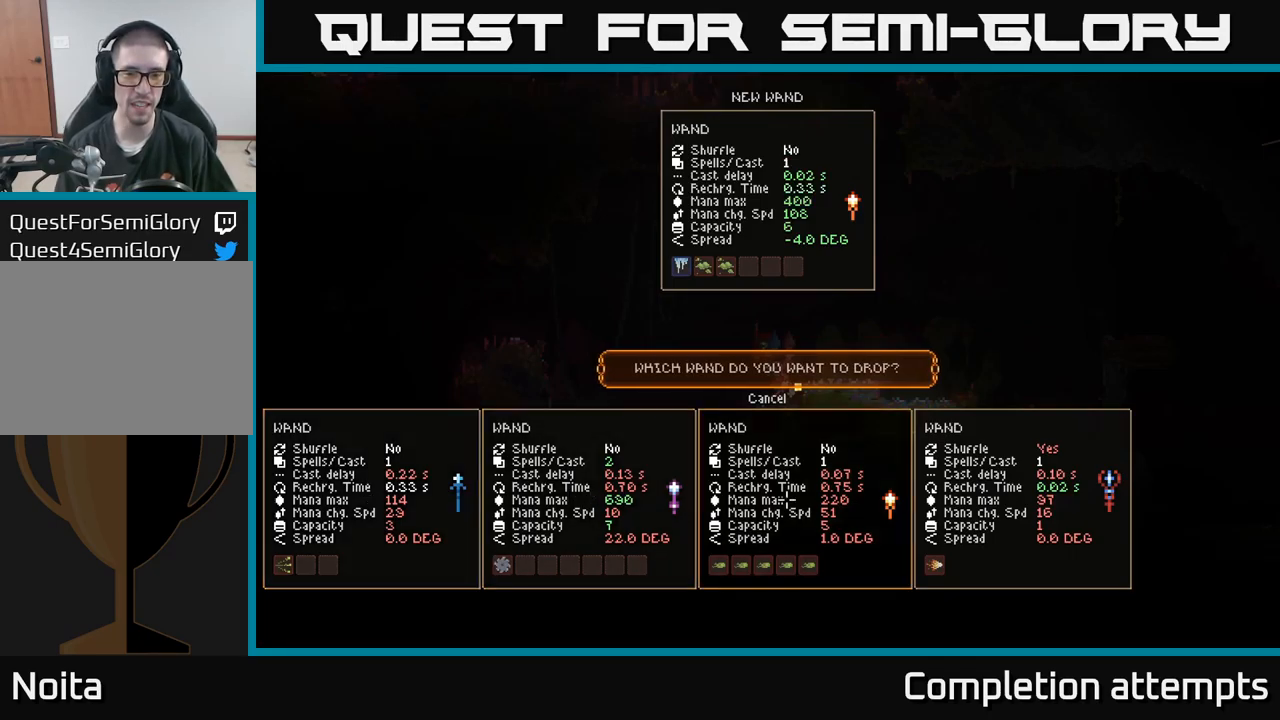
{"dt_ms": 500, "buttons": [], "left_stick": "center", "right_stick": "center", "events": [[33, "DPAD_RIGHT", "up"]]}
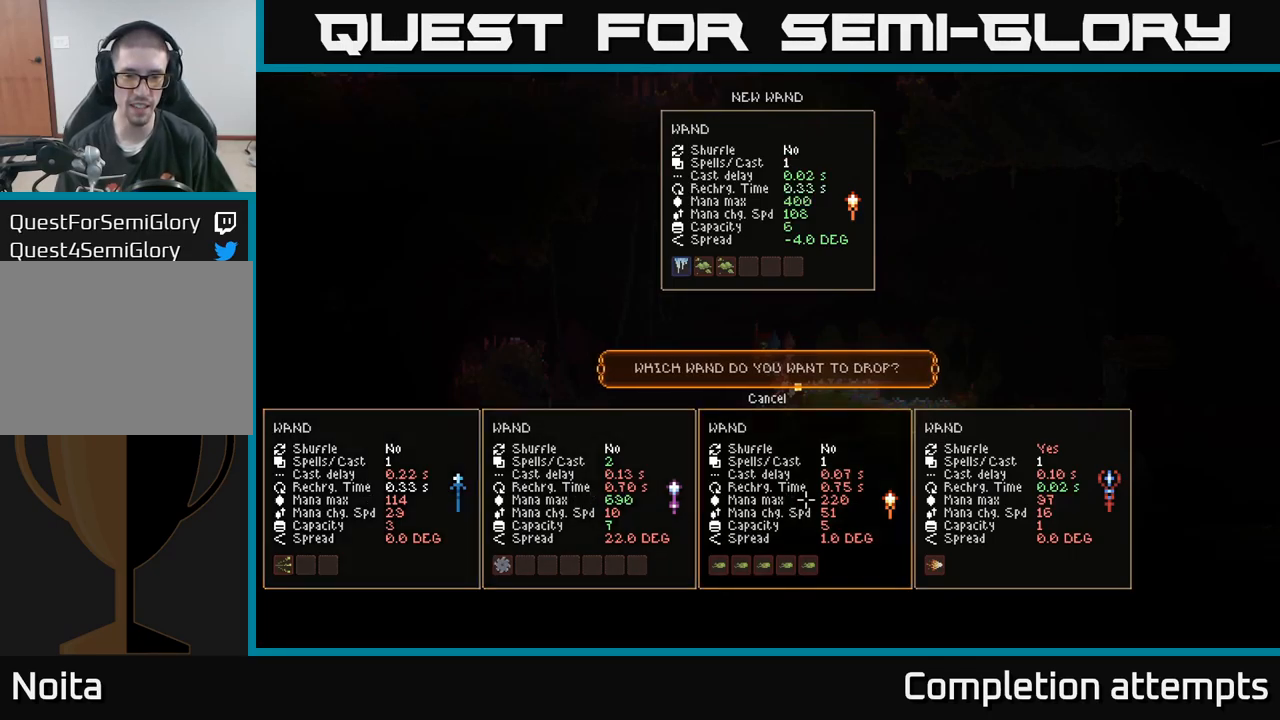
{"dt_ms": 500, "buttons": [], "left_stick": "center", "right_stick": "center", "events": []}
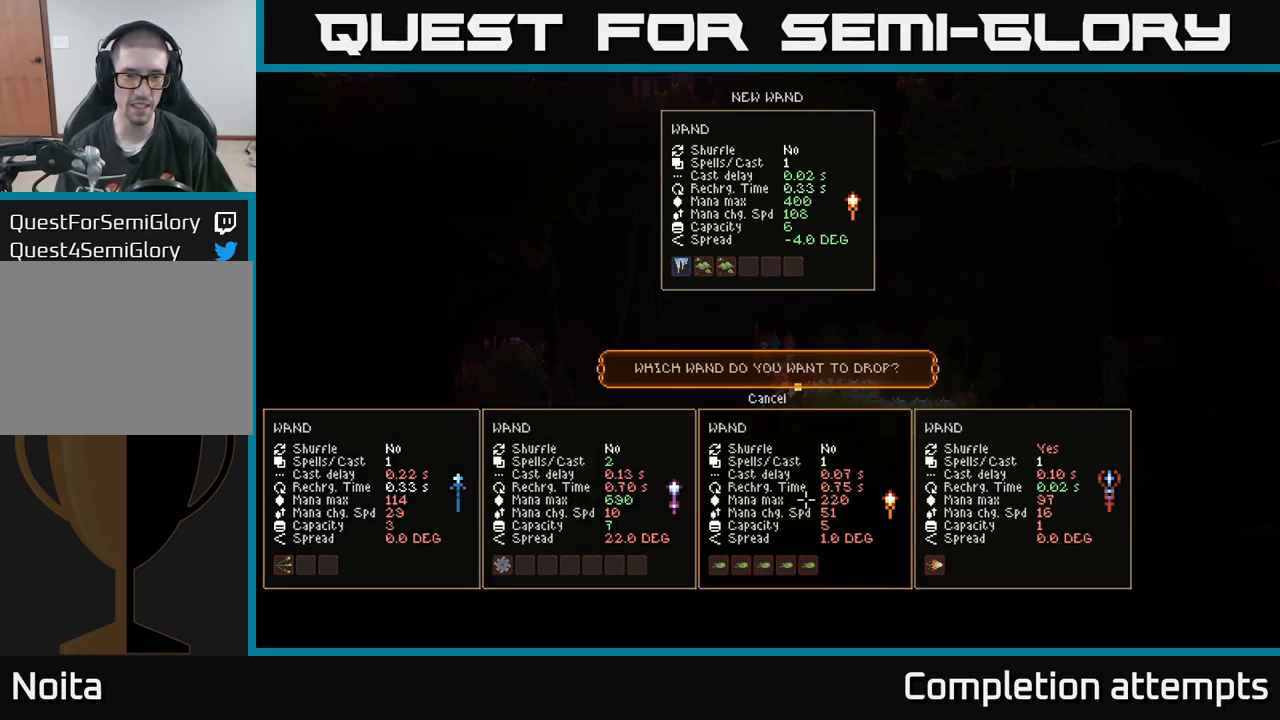
{"dt_ms": 516, "buttons": ["DPAD_LEFT"], "left_stick": "center", "right_stick": "center", "events": [[466, "DPAD_LEFT", "down"]]}
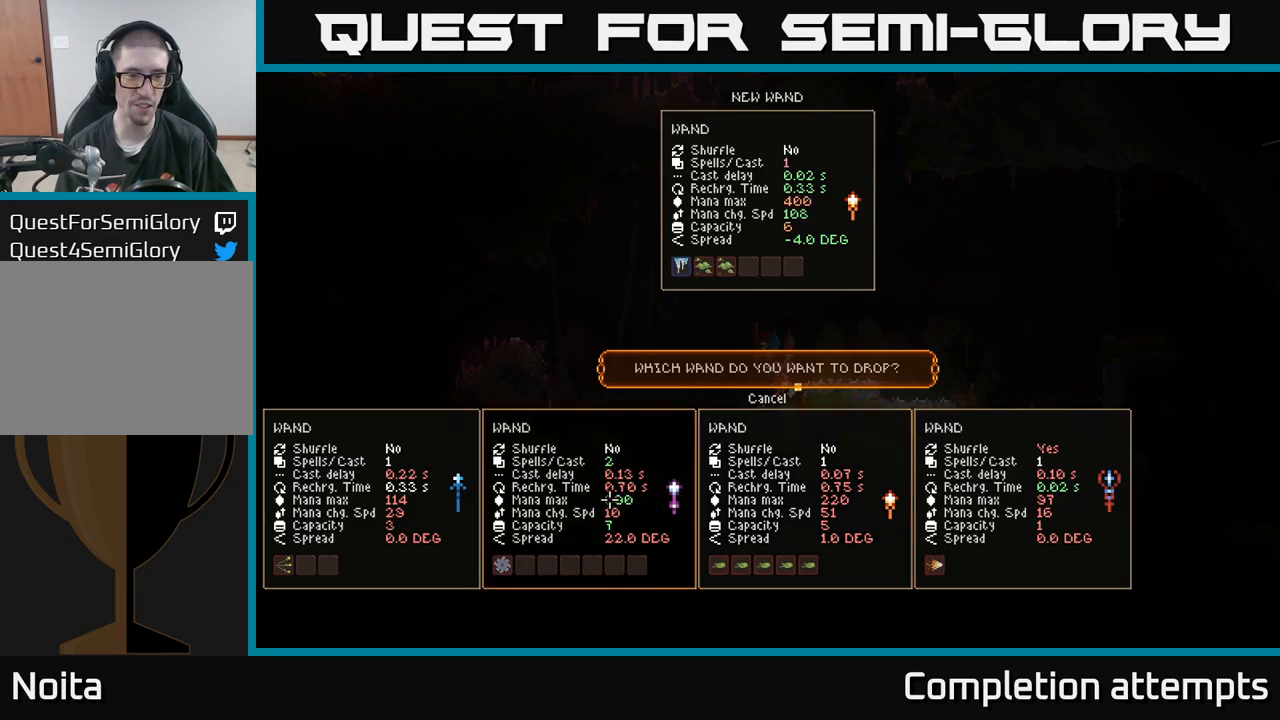
{"dt_ms": 500, "buttons": [], "left_stick": "center", "right_stick": "center", "events": [[83, "DPAD_LEFT", "up"]]}